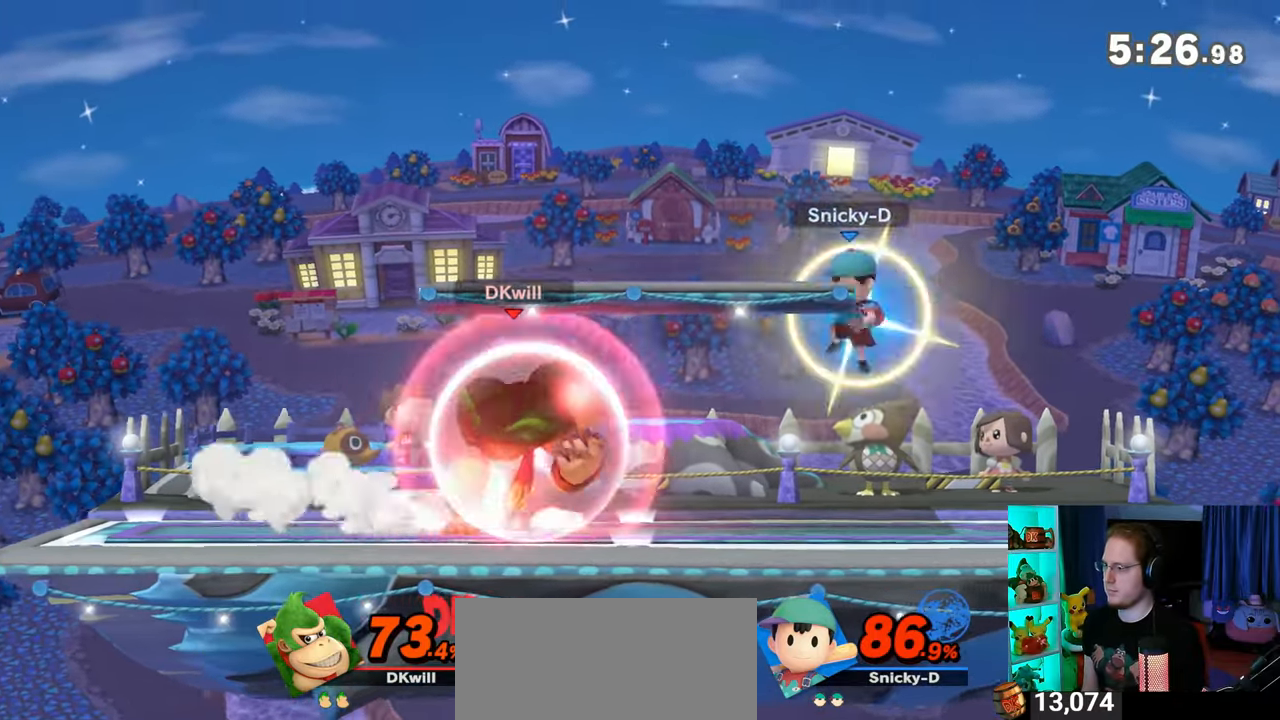
Gameplay with a controller (Nintendo layout); each line is a JSON object with the inputs held at the frame after it. "events" lists button and stick changes between this image and that frame as [ms after this image, input, new state], when the widget could be followed in between. Not read: L3 R3.
{"buttons": [], "left_stick": "right", "right_stick": "center", "events": [[17, "Y", "down"], [67, "left_stick", "right"], [217, "Y", "up"], [317, "R1", "up"]]}
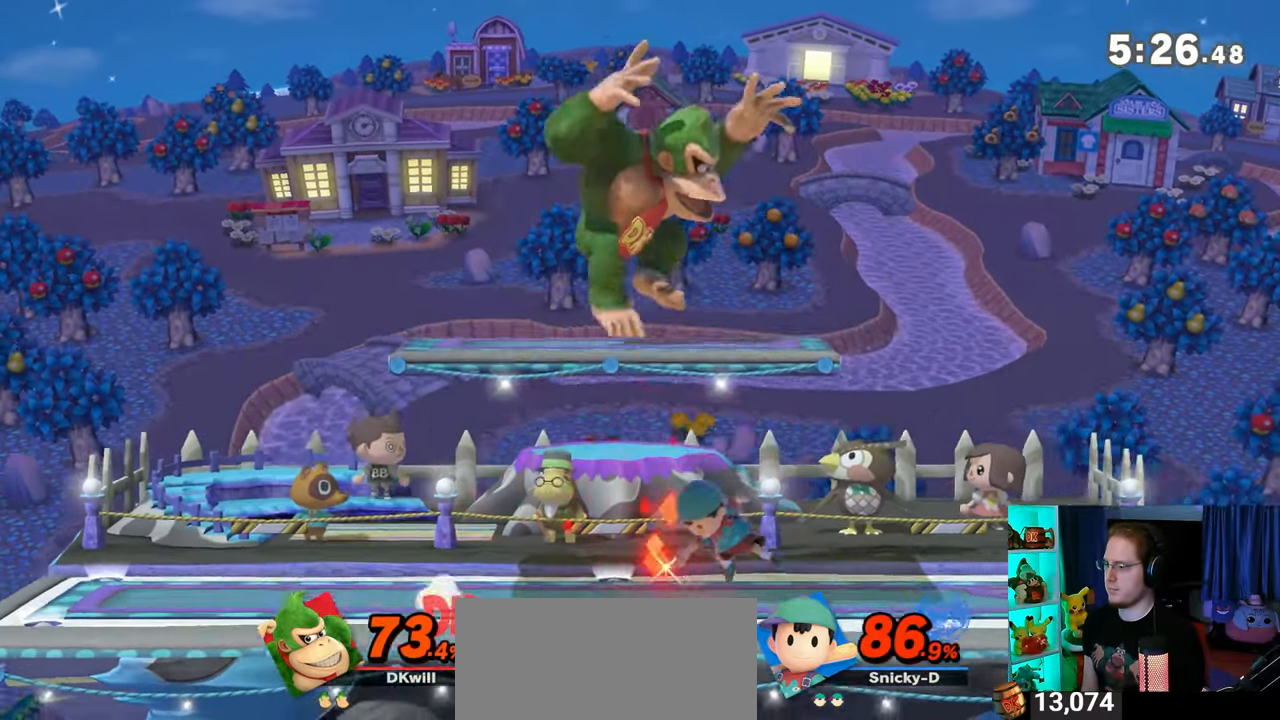
{"buttons": [], "left_stick": "down-right", "right_stick": "center", "events": [[67, "left_stick", "down-right"], [133, "right_stick", "left"], [267, "right_stick", "center"]]}
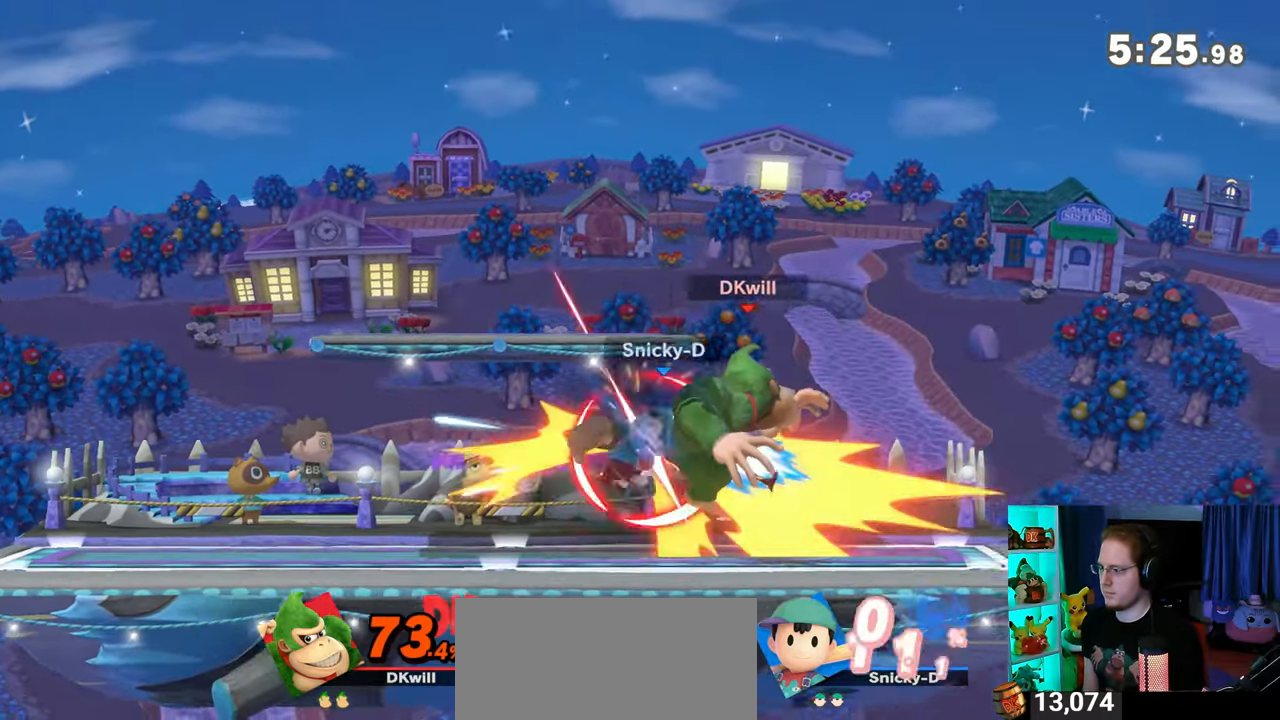
{"buttons": [], "left_stick": "left", "right_stick": "center", "events": [[33, "left_stick", "center"], [200, "left_stick", "left"]]}
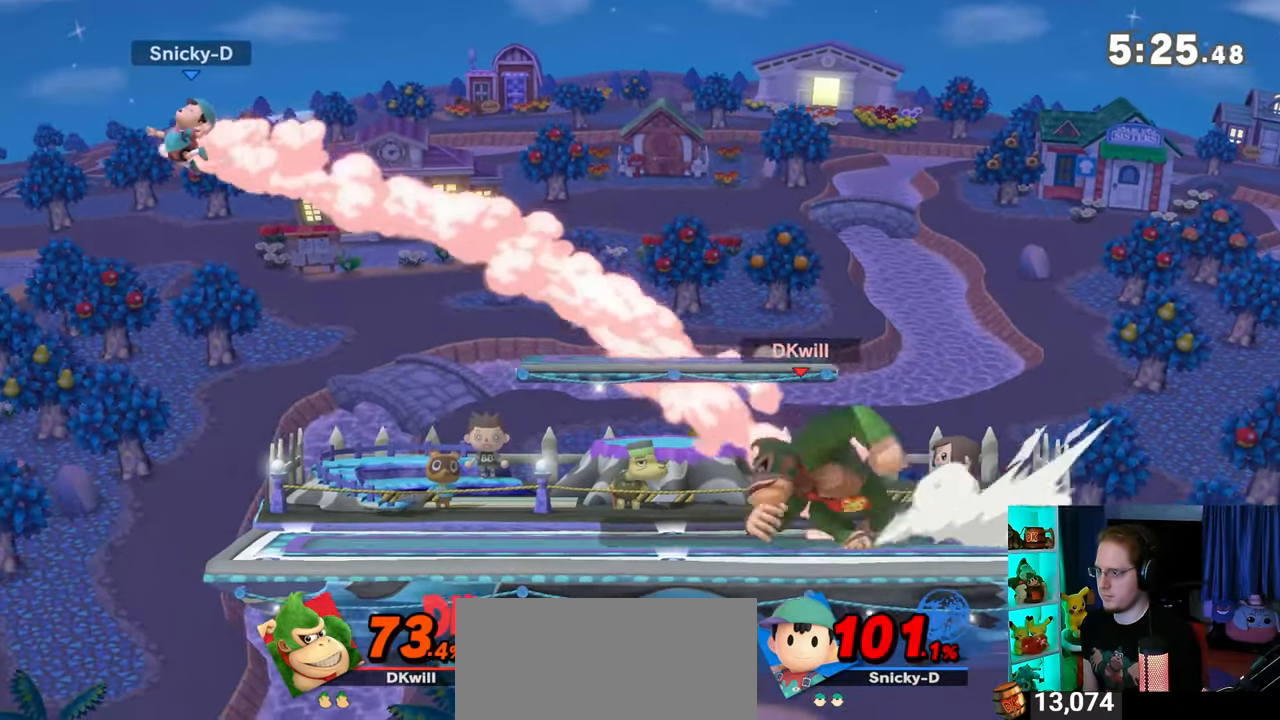
{"buttons": ["Y"], "left_stick": "left", "right_stick": "center", "events": [[467, "Y", "down"]]}
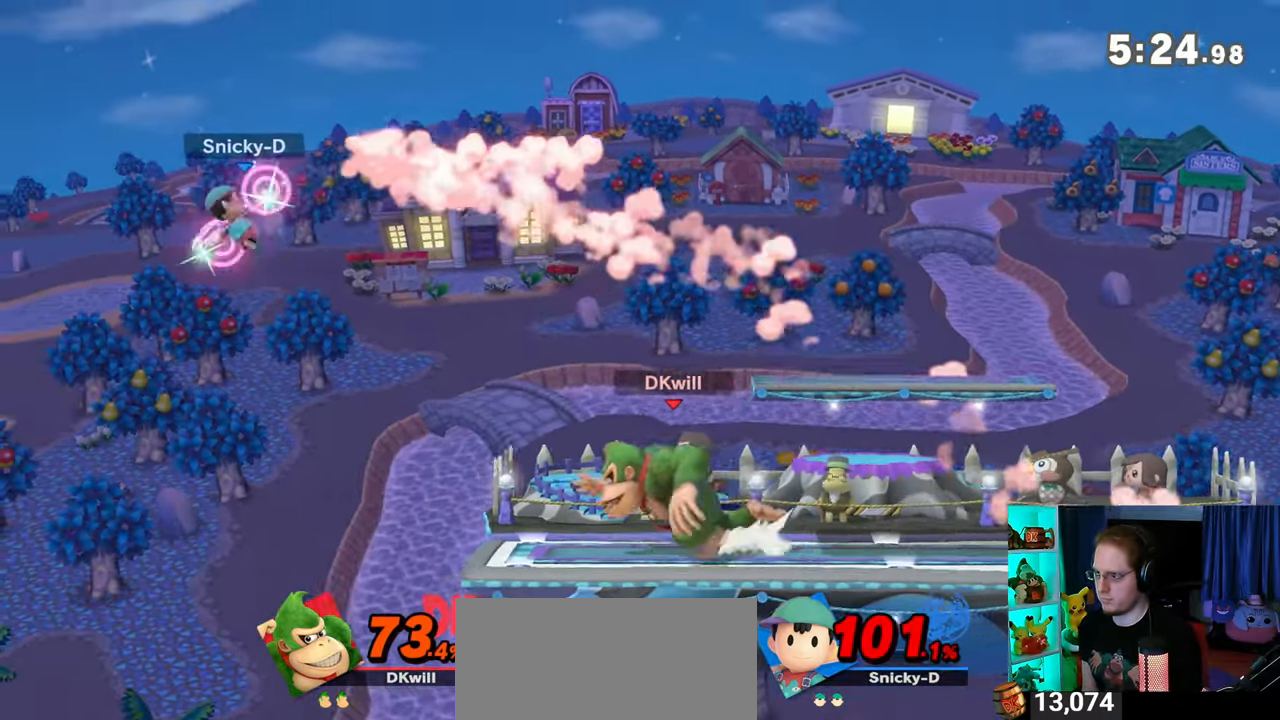
{"buttons": [], "left_stick": "right", "right_stick": "center", "events": [[67, "A", "down"], [67, "Y", "up"], [100, "left_stick", "right"], [417, "A", "up"]]}
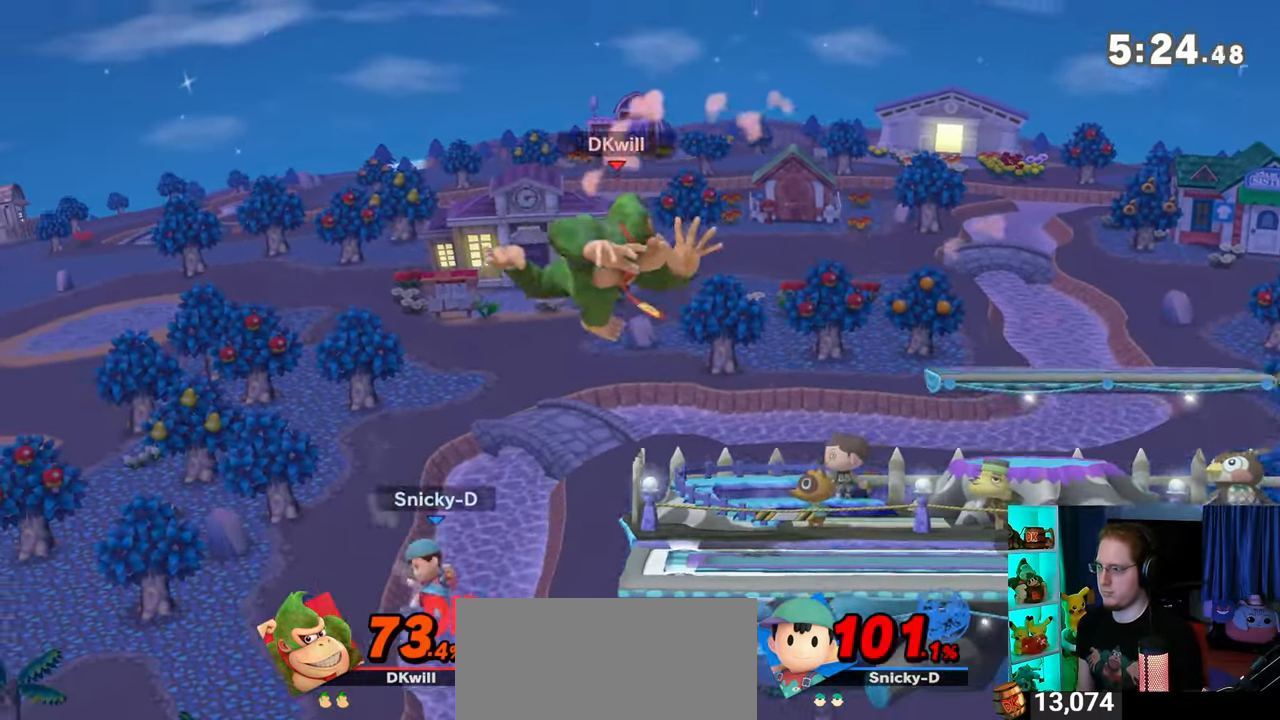
{"buttons": [], "left_stick": "right", "right_stick": "center", "events": [[67, "left_stick", "center"], [133, "Y", "down"], [167, "Y", "up"], [300, "left_stick", "right"]]}
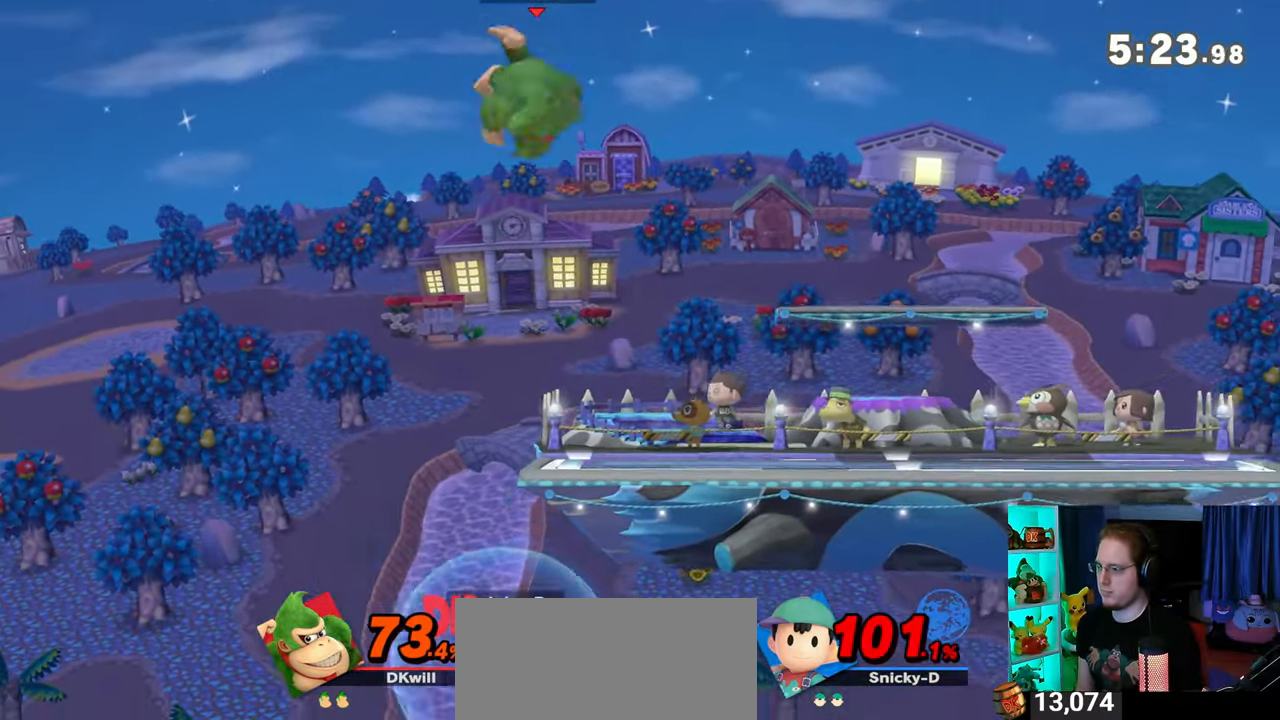
{"buttons": [], "left_stick": "down-left", "right_stick": "center", "events": [[133, "left_stick", "down"], [283, "left_stick", "down-left"]]}
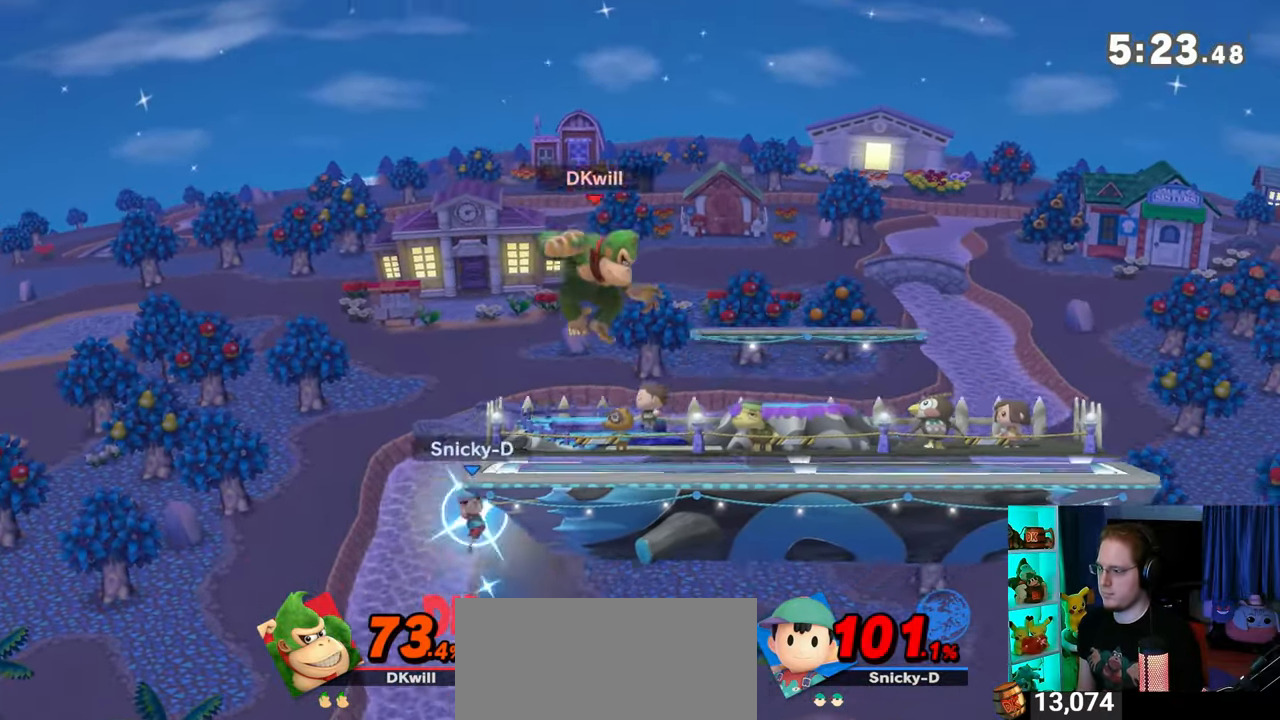
{"buttons": [], "left_stick": "down-left", "right_stick": "center", "events": [[133, "A", "down"], [167, "A", "up"], [250, "A", "down"], [283, "A", "up"], [350, "A", "down"], [500, "A", "up"]]}
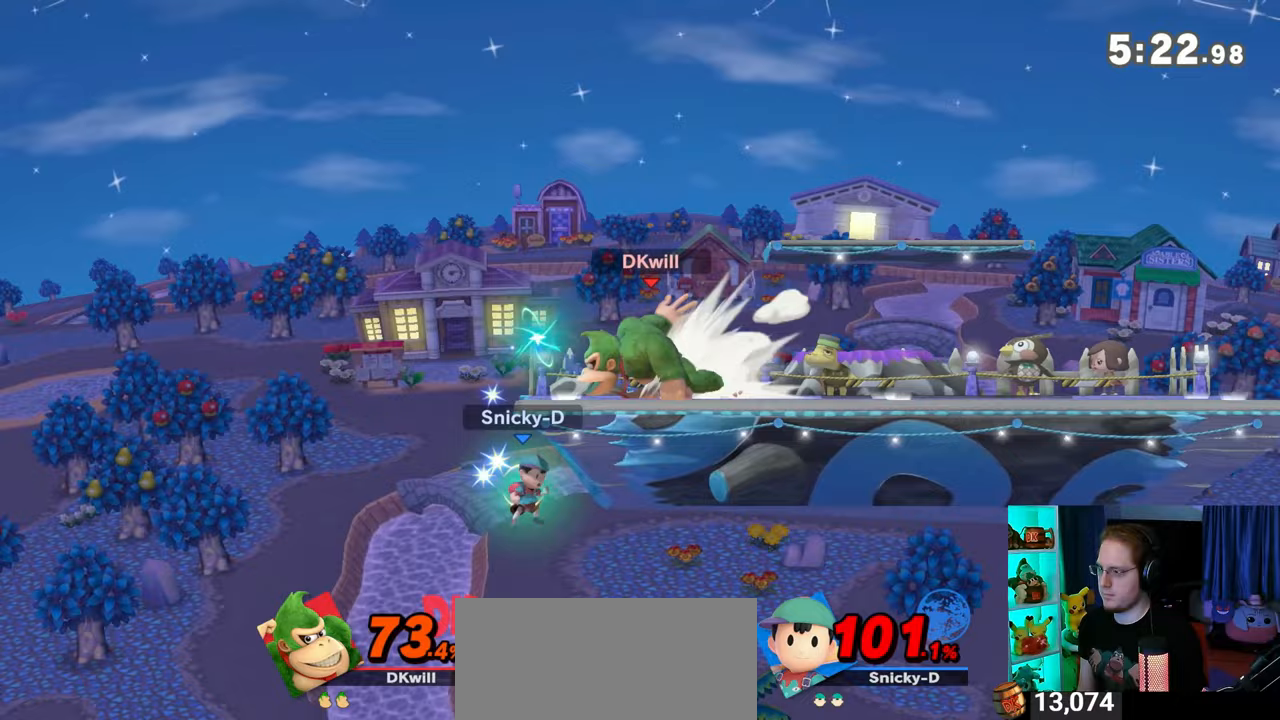
{"buttons": ["R1"], "left_stick": "down", "right_stick": "center", "events": [[133, "R1", "down"], [250, "left_stick", "down"]]}
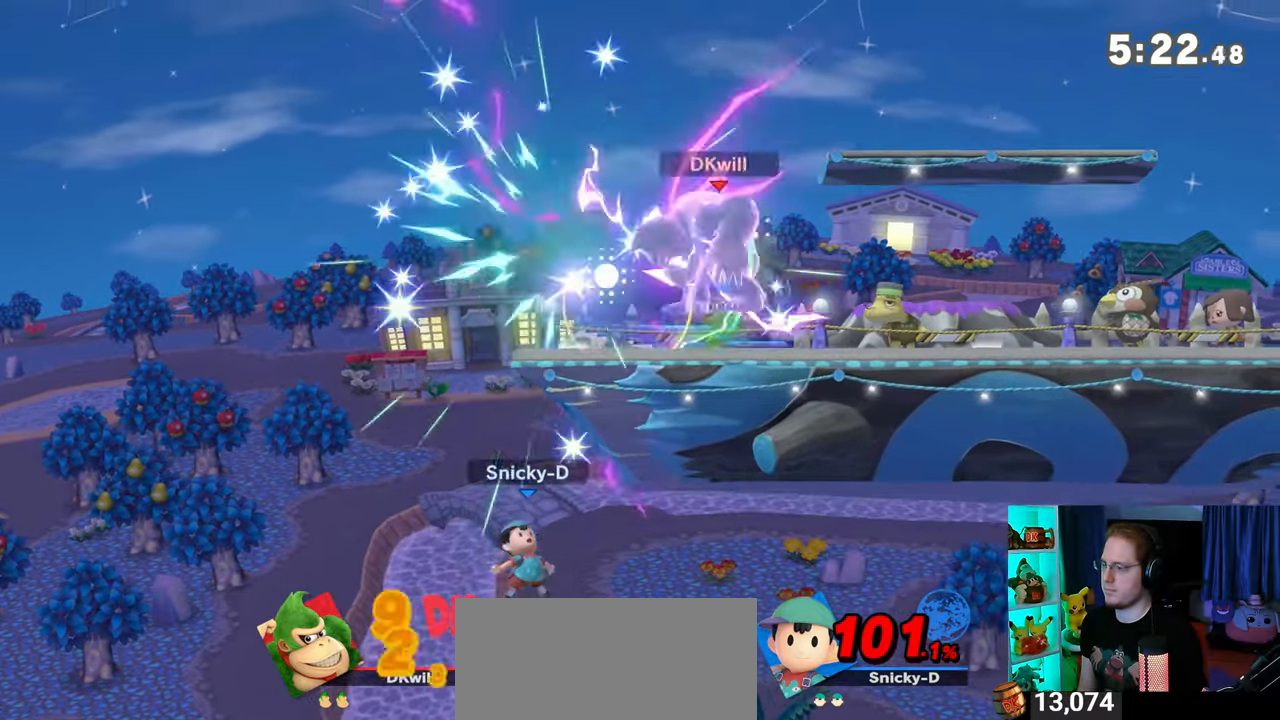
{"buttons": [], "left_stick": "left", "right_stick": "center", "events": [[17, "left_stick", "center"], [67, "R1", "up"], [350, "left_stick", "left"]]}
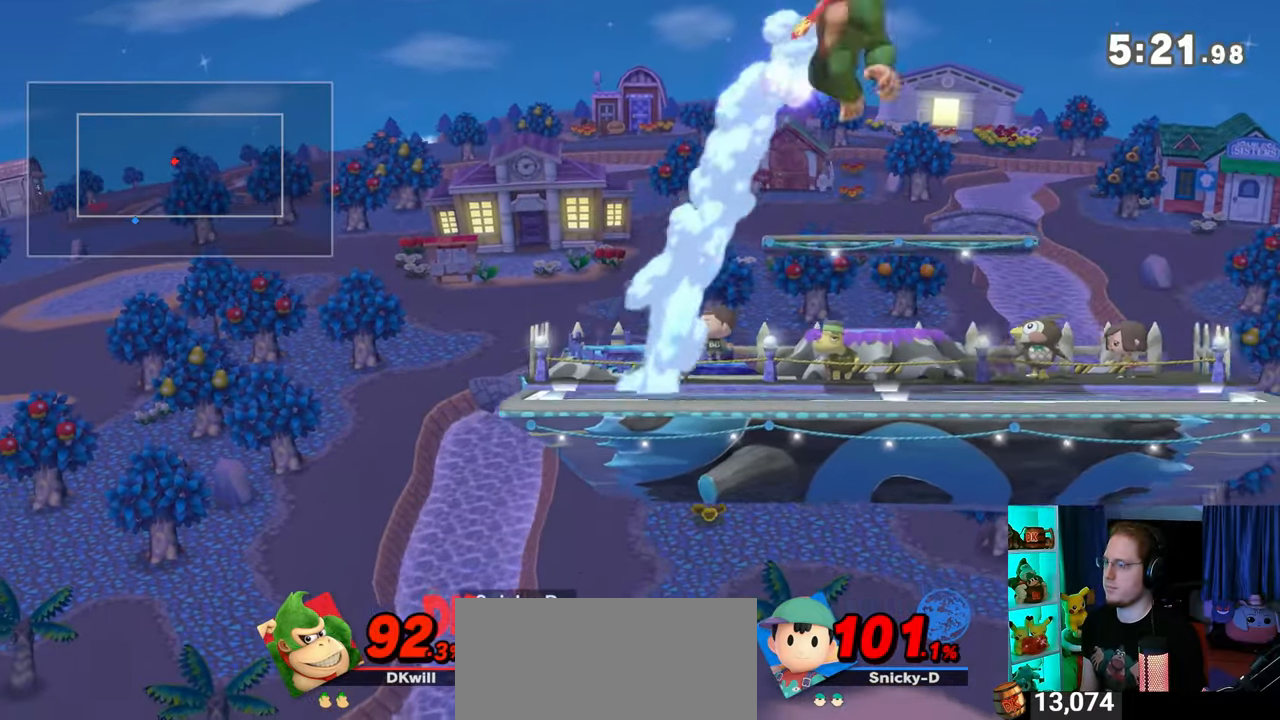
{"buttons": ["A"], "left_stick": "center", "right_stick": "center", "events": [[450, "left_stick", "center"], [483, "A", "down"]]}
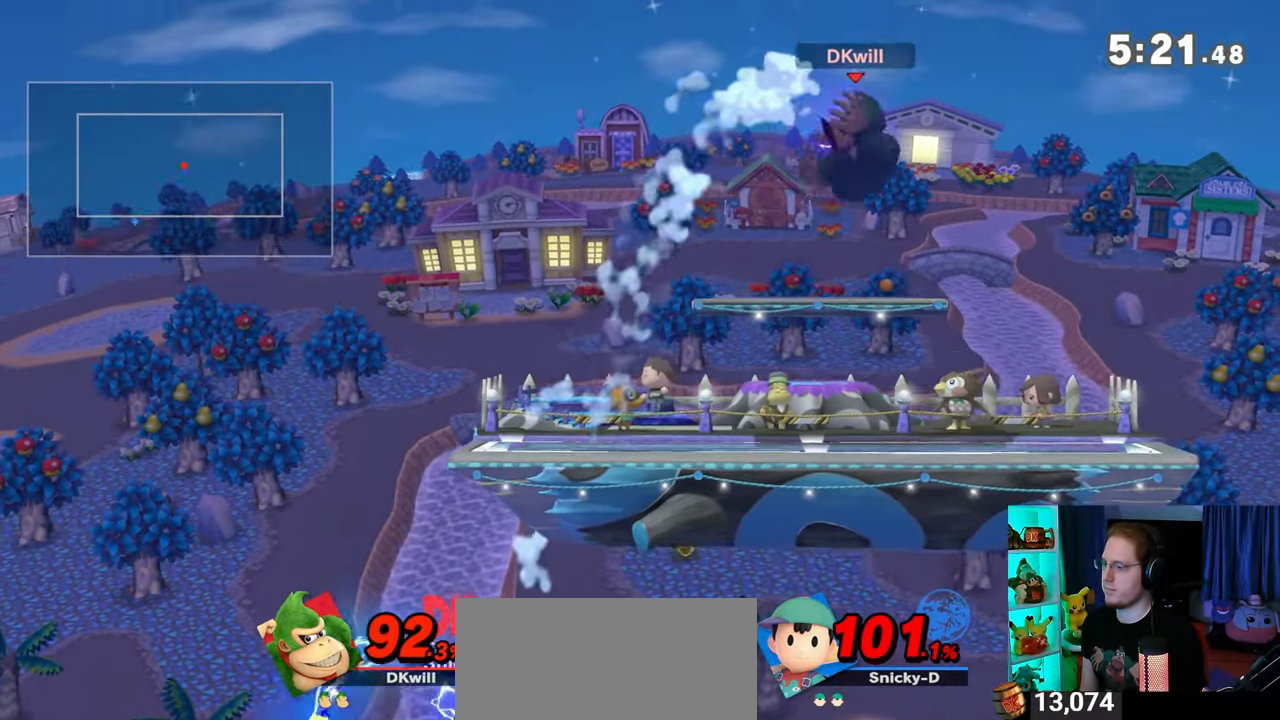
{"buttons": [], "left_stick": "up-left", "right_stick": "center", "events": [[67, "A", "up"], [100, "left_stick", "up-left"]]}
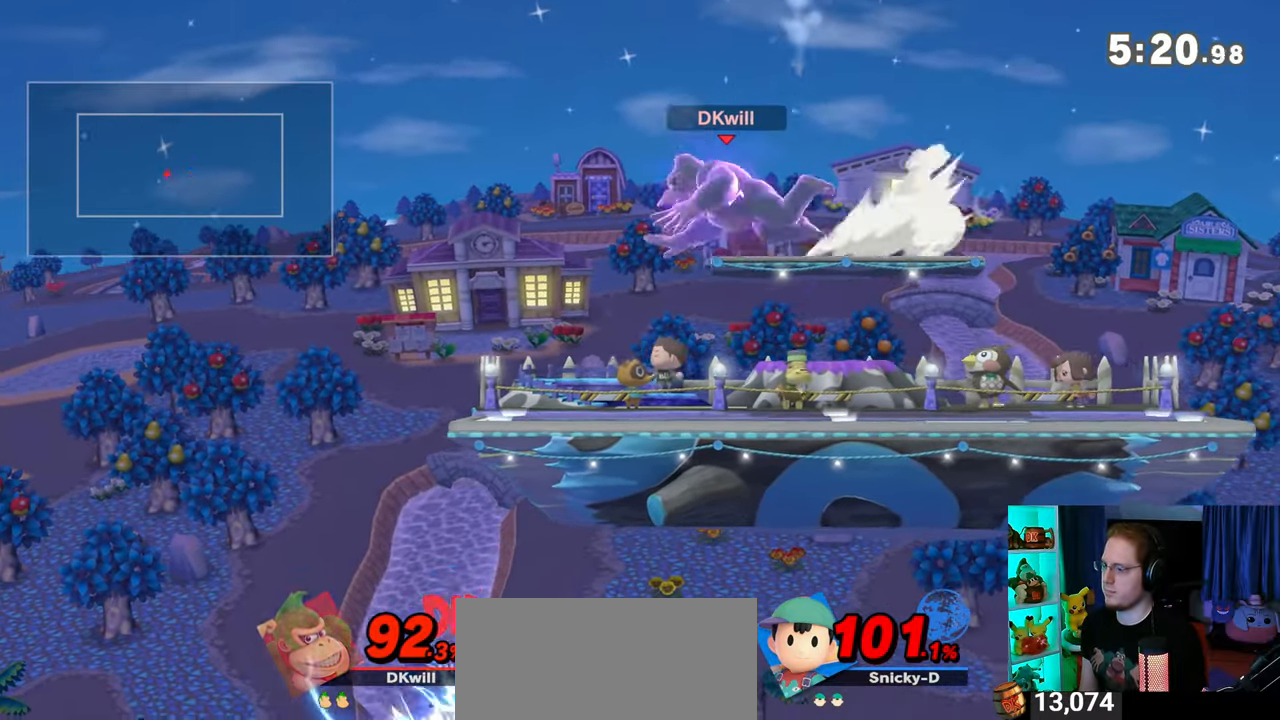
{"buttons": ["A"], "left_stick": "down", "right_stick": "center", "events": [[33, "left_stick", "down"], [350, "A", "down"], [417, "A", "up"], [450, "A", "down"]]}
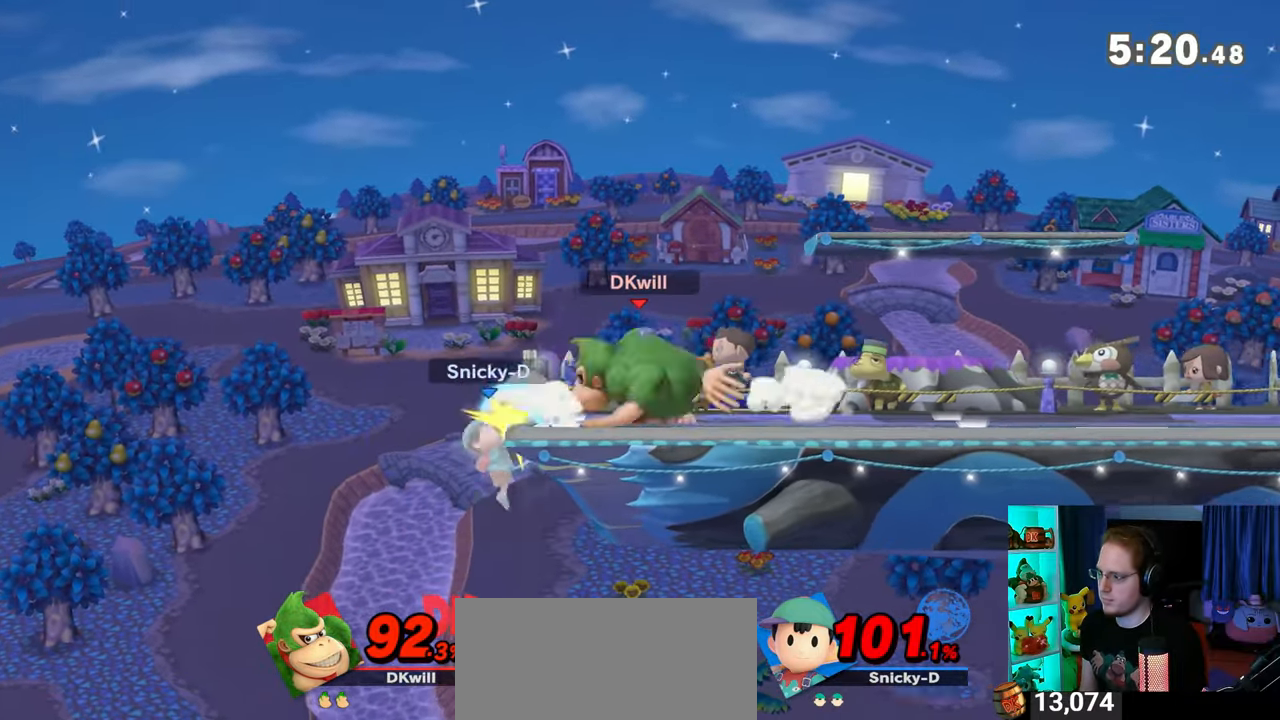
{"buttons": ["R1"], "left_stick": "center", "right_stick": "center", "events": [[67, "A", "up"], [200, "R1", "down"], [200, "left_stick", "center"]]}
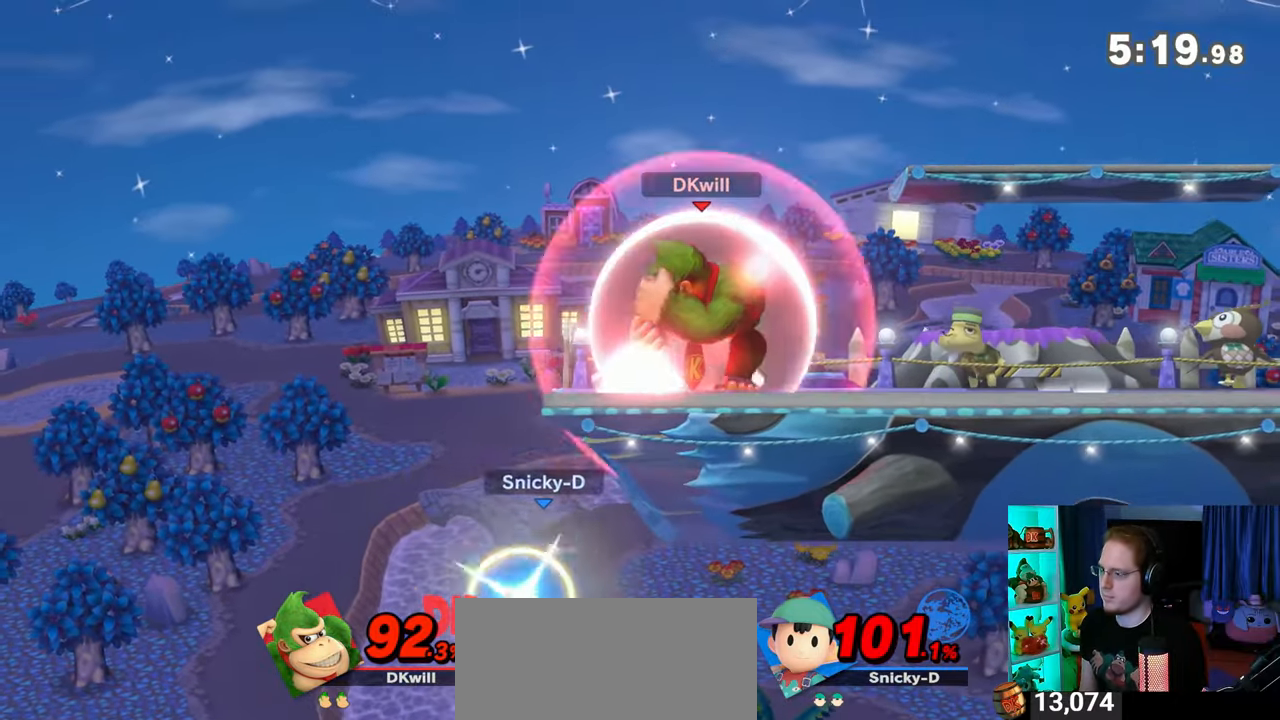
{"buttons": ["R1"], "left_stick": "up", "right_stick": "center", "events": [[417, "left_stick", "up"]]}
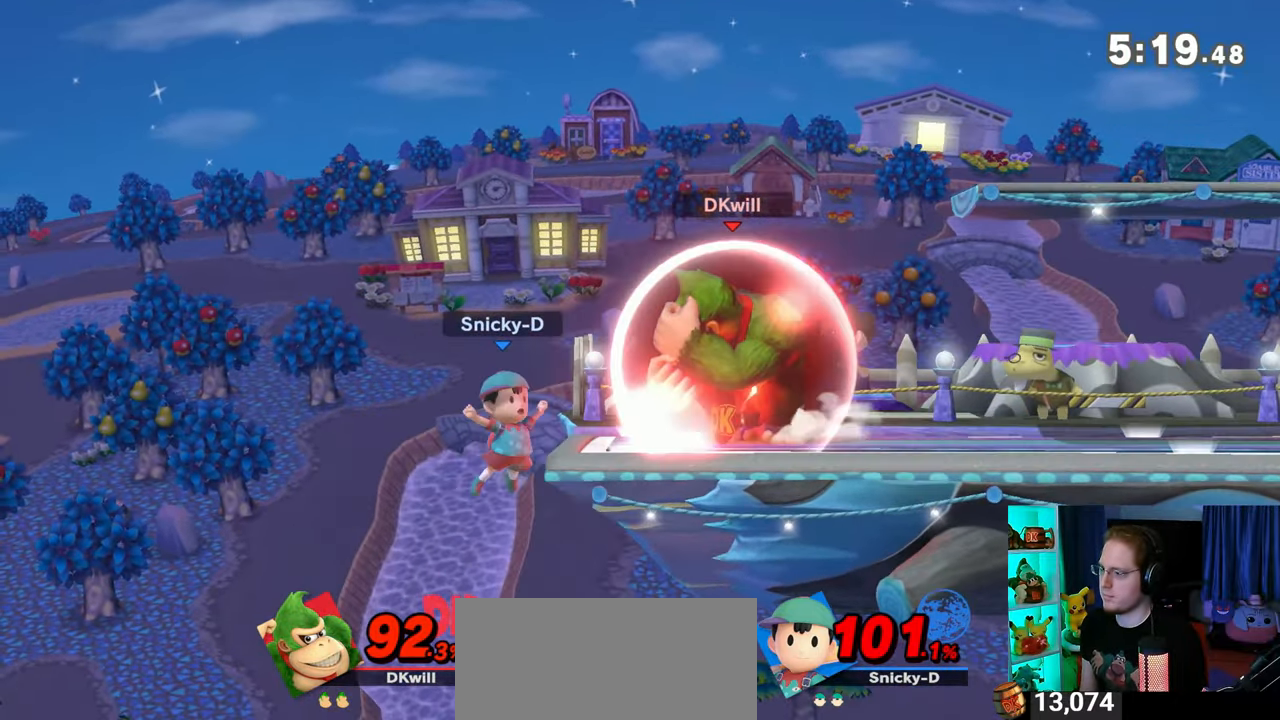
{"buttons": ["R1"], "left_stick": "center", "right_stick": "center", "events": [[283, "left_stick", "center"]]}
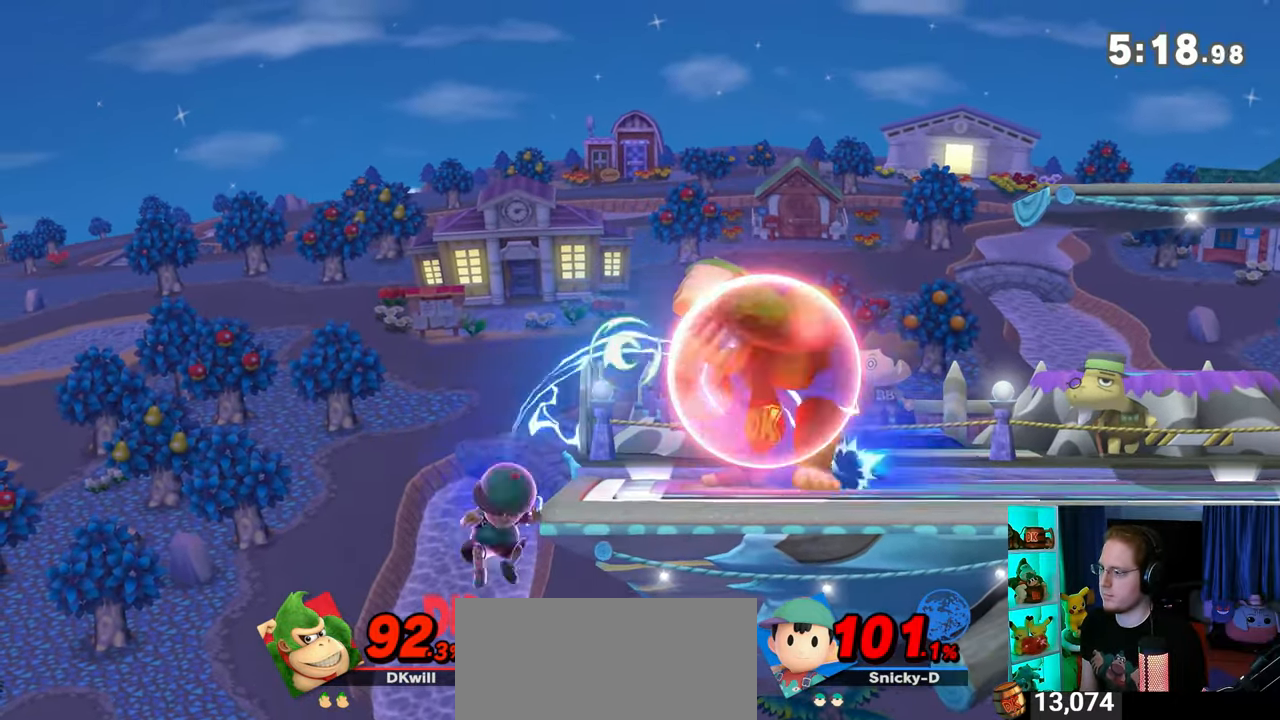
{"buttons": ["A"], "left_stick": "down", "right_stick": "center", "events": [[33, "R1", "up"], [67, "left_stick", "down"], [217, "A", "down"], [250, "A", "up"], [317, "A", "down"]]}
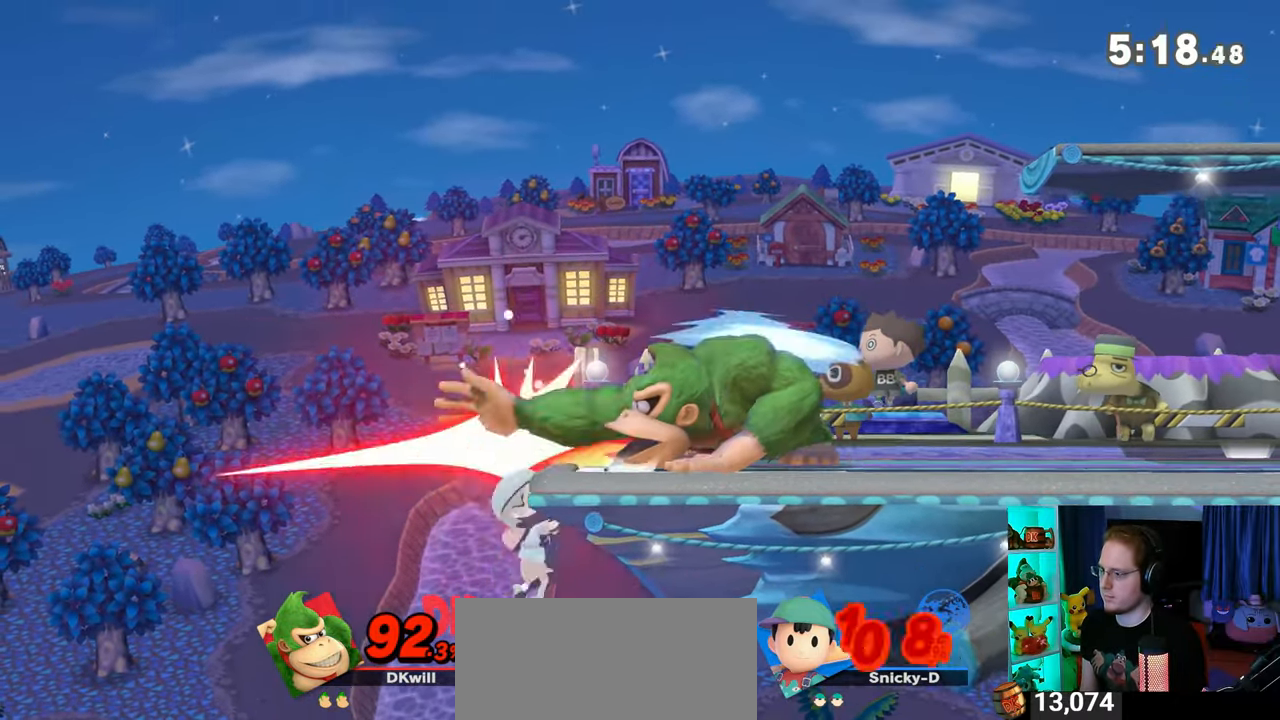
{"buttons": [], "left_stick": "right", "right_stick": "center", "events": [[17, "A", "up"], [233, "Y", "down"], [233, "left_stick", "center"], [283, "Y", "up"], [467, "left_stick", "right"]]}
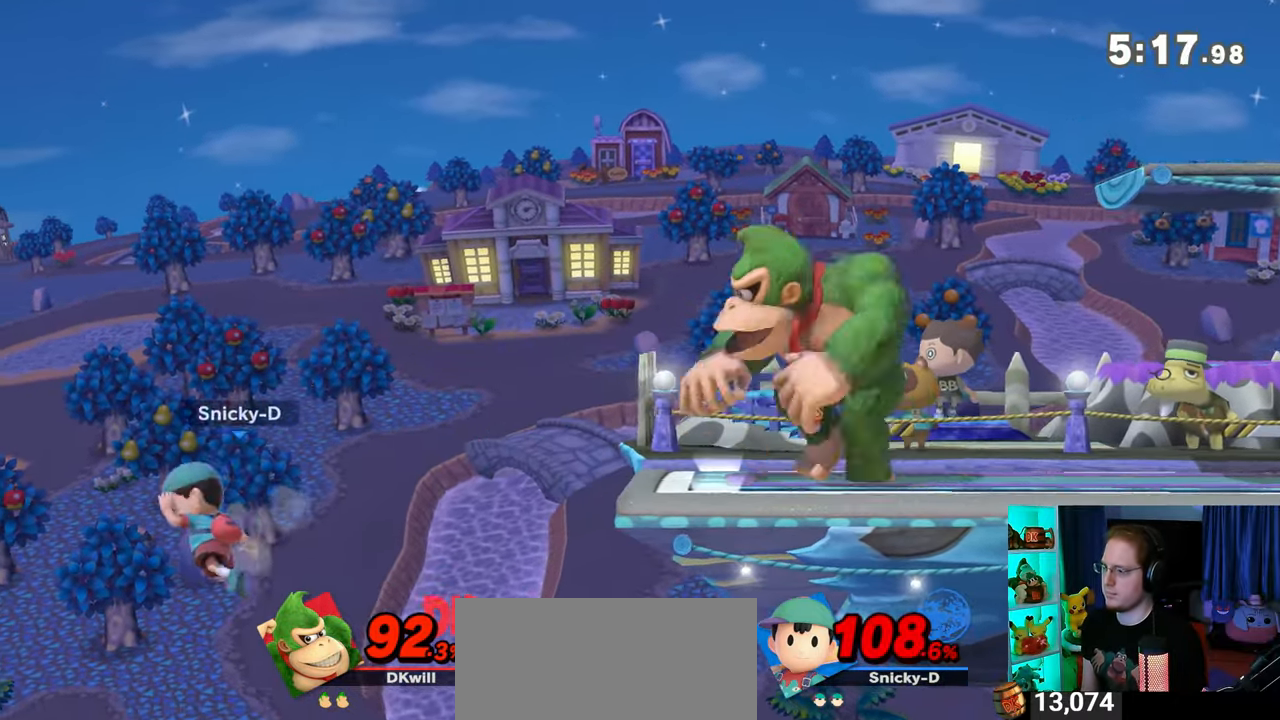
{"buttons": [], "left_stick": "center", "right_stick": "center", "events": [[133, "left_stick", "center"], [233, "B", "down"], [250, "B", "up"], [317, "R1", "down"], [383, "R1", "up"]]}
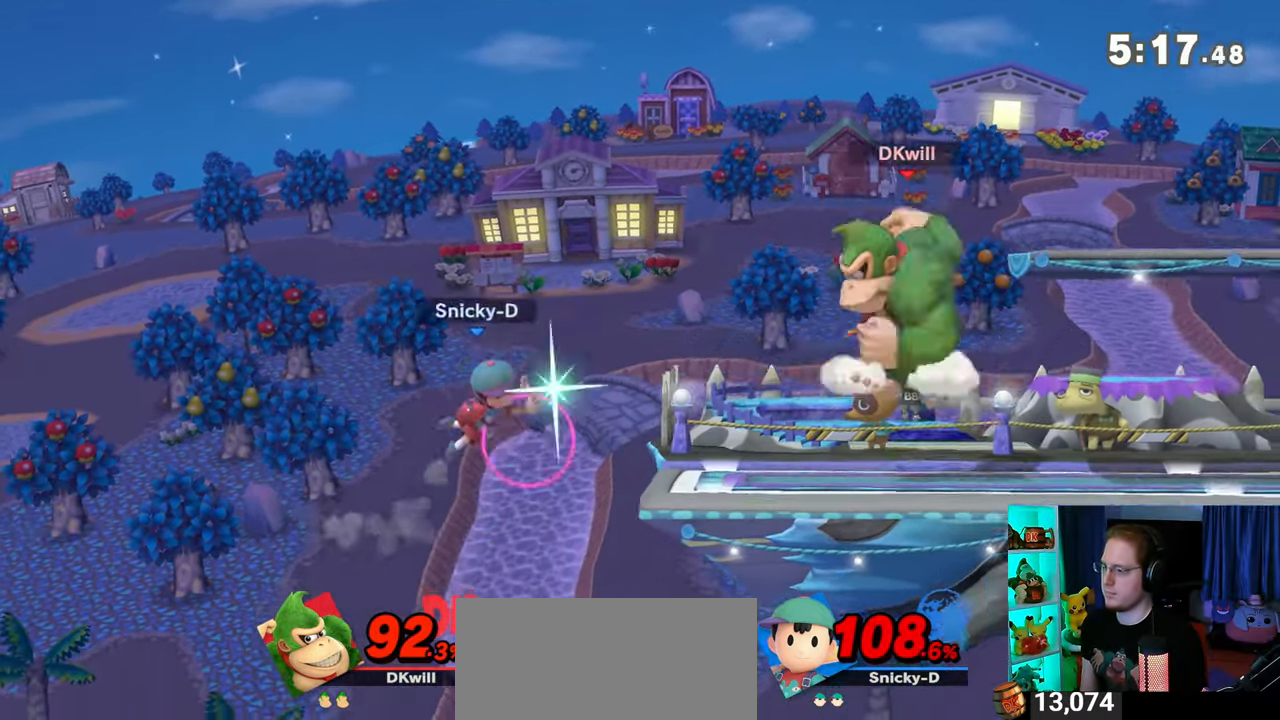
{"buttons": [], "left_stick": "down", "right_stick": "center", "events": [[167, "left_stick", "down-left"], [350, "left_stick", "down"]]}
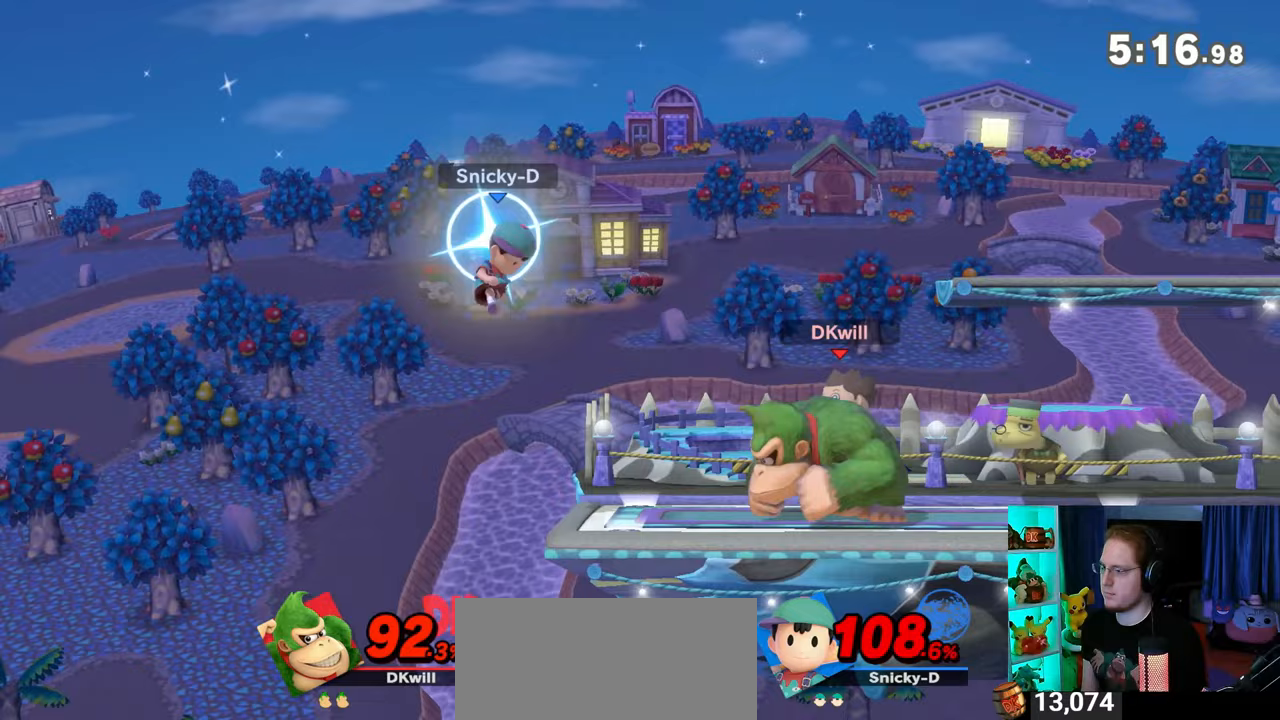
{"buttons": [], "left_stick": "down", "right_stick": "center", "events": [[67, "A", "down"], [167, "A", "up"]]}
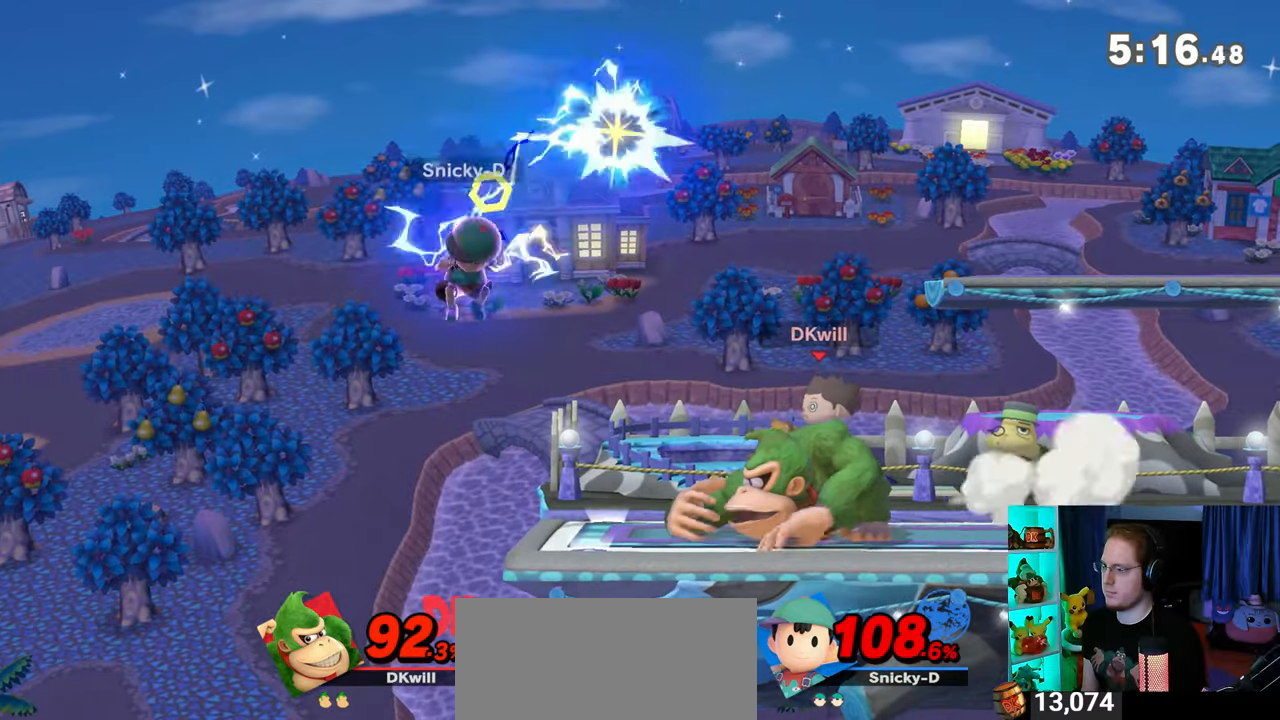
{"buttons": [], "left_stick": "down", "right_stick": "center", "events": [[17, "left_stick", "center"], [33, "R1", "down"], [350, "R1", "up"], [500, "left_stick", "down"]]}
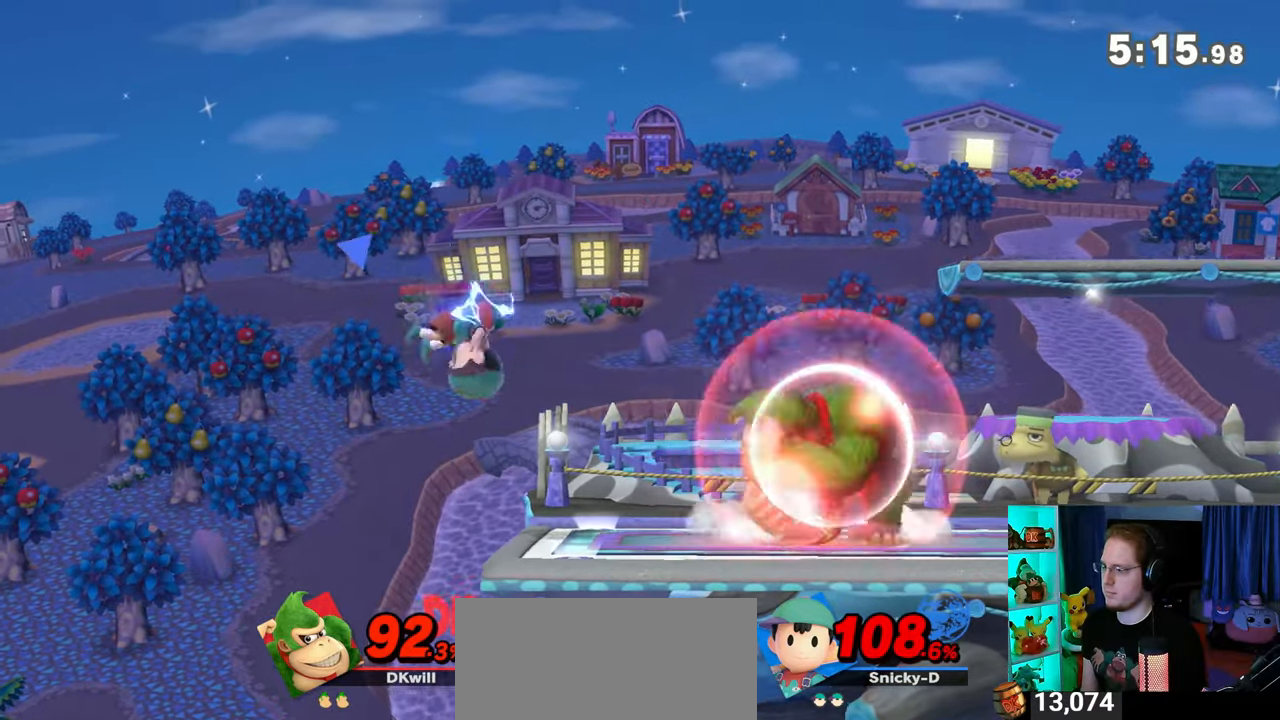
{"buttons": ["Y"], "left_stick": "down", "right_stick": "center", "events": [[100, "B", "down"], [200, "B", "up"], [450, "Y", "down"]]}
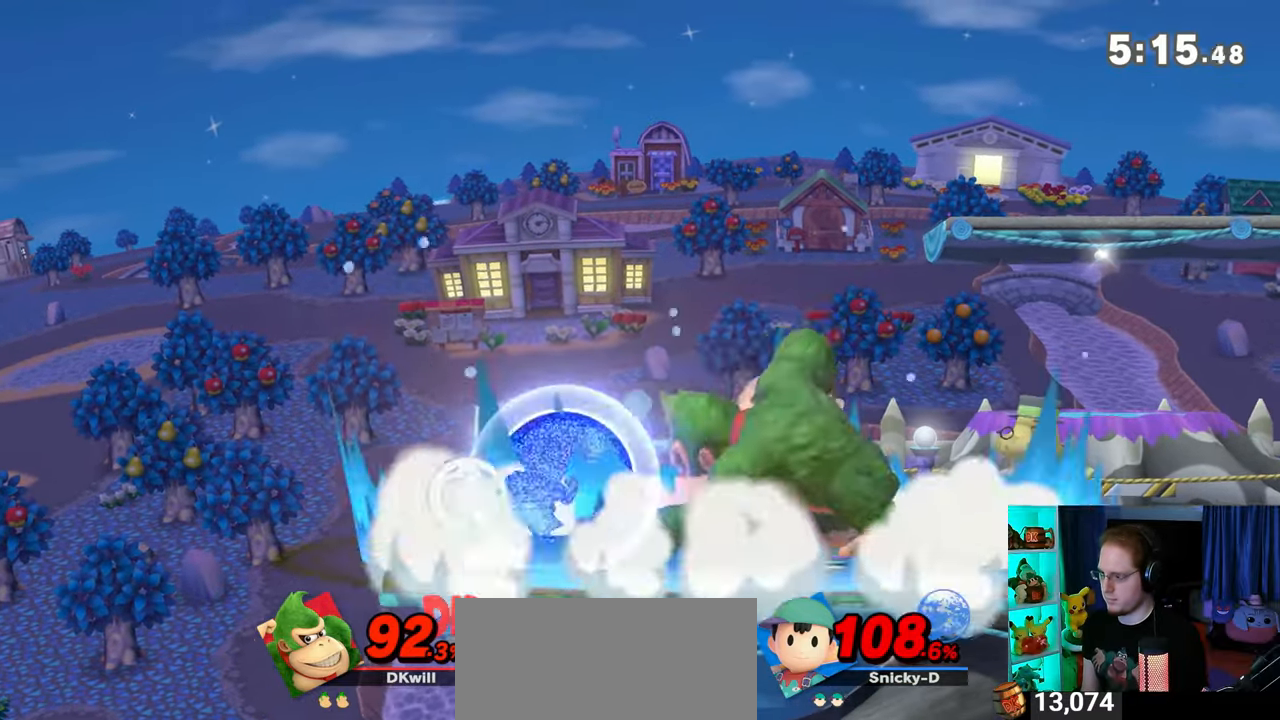
{"buttons": ["R1"], "left_stick": "center", "right_stick": "center", "events": [[233, "Y", "up"], [383, "R1", "down"], [383, "left_stick", "center"]]}
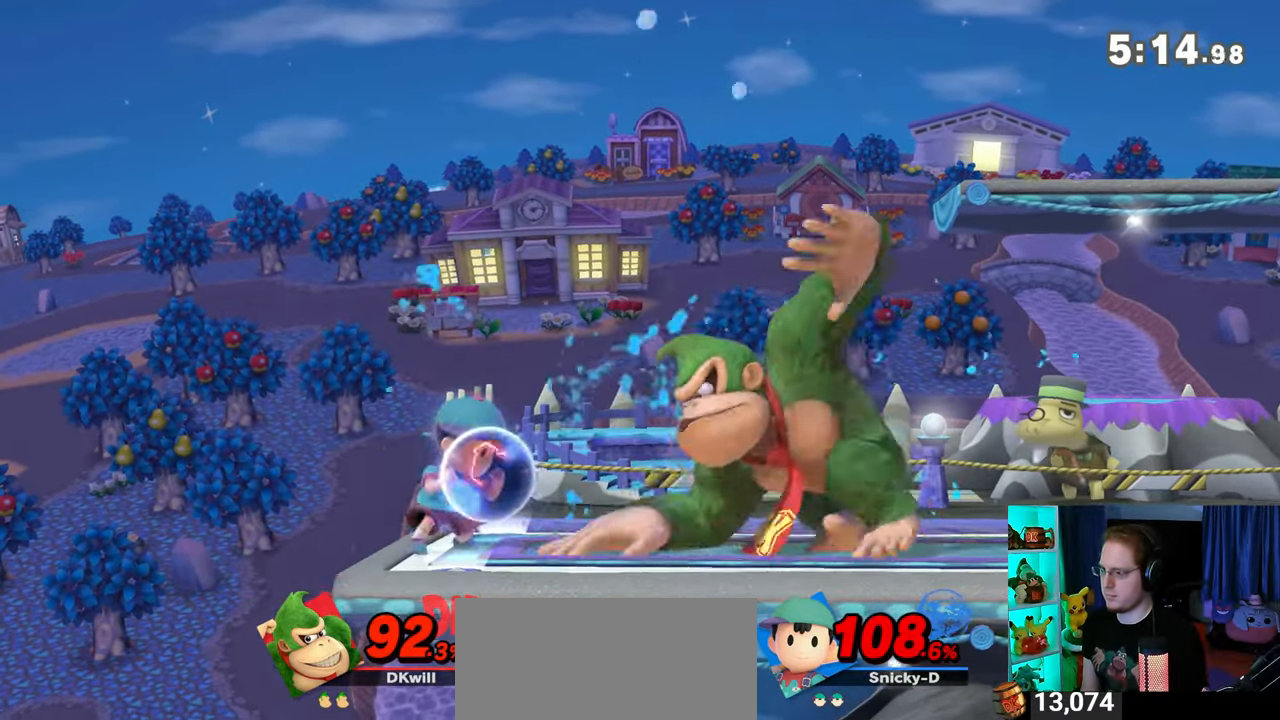
{"buttons": ["R1"], "left_stick": "down-left", "right_stick": "center", "events": [[67, "left_stick", "right"], [450, "left_stick", "left"], [500, "left_stick", "down-left"]]}
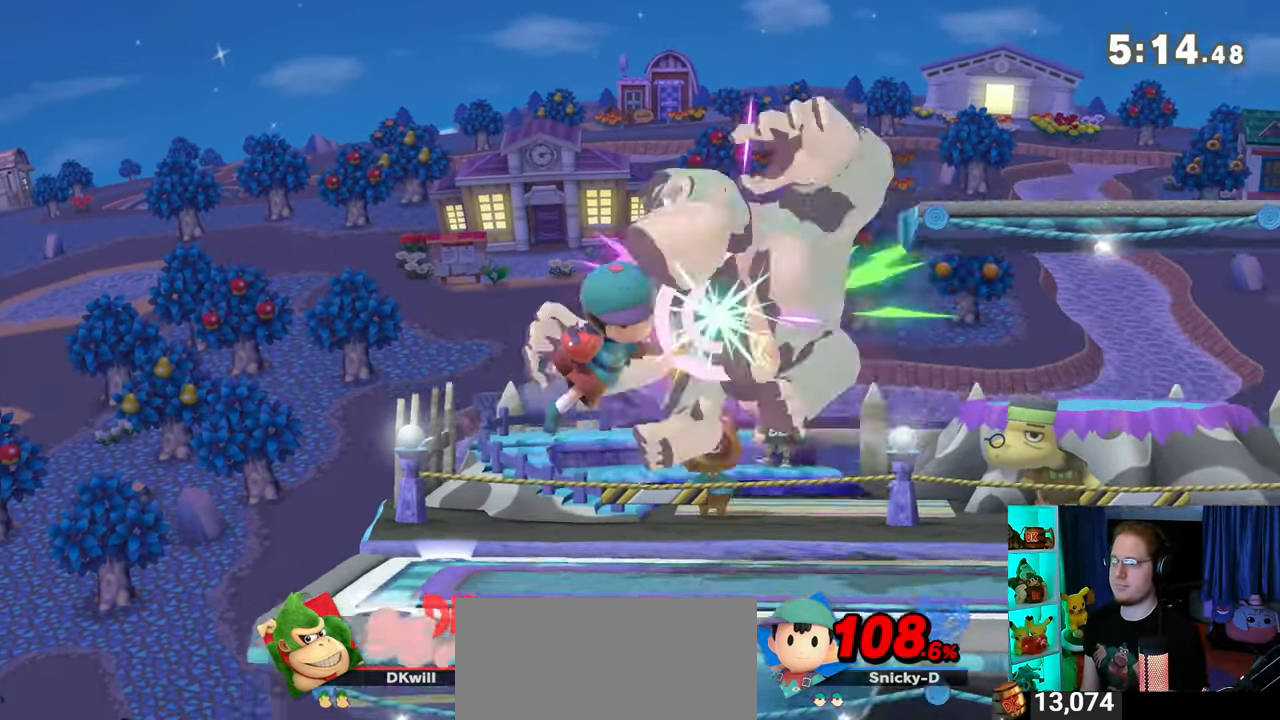
{"buttons": [], "left_stick": "down-left", "right_stick": "center", "events": [[467, "R1", "up"]]}
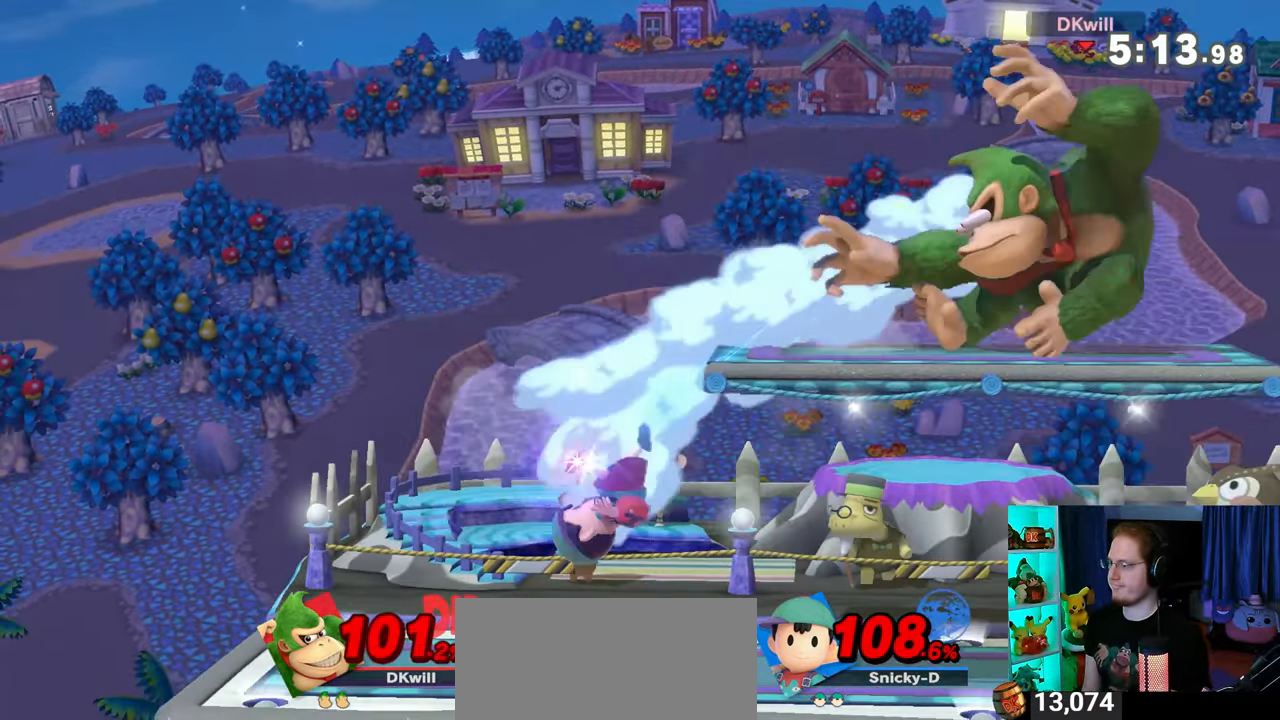
{"buttons": [], "left_stick": "center", "right_stick": "center", "events": [[200, "left_stick", "center"]]}
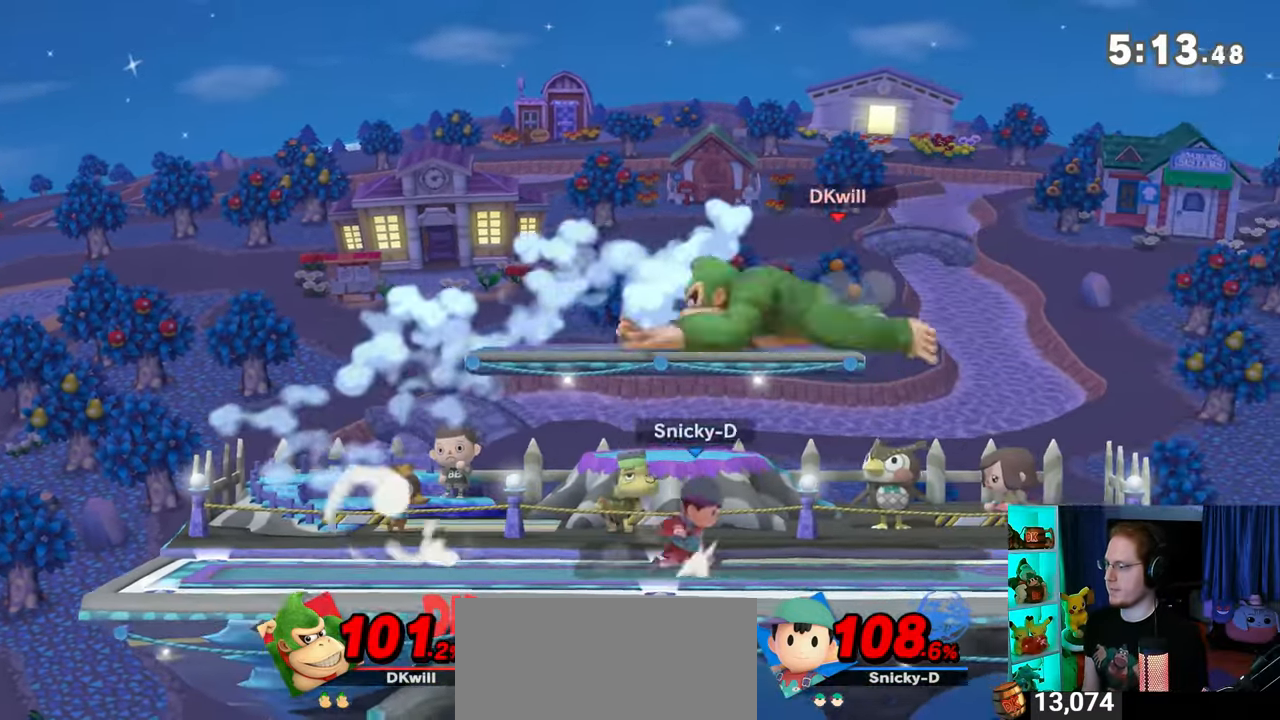
{"buttons": ["R1"], "left_stick": "left", "right_stick": "center", "events": [[167, "left_stick", "left"], [350, "R1", "down"]]}